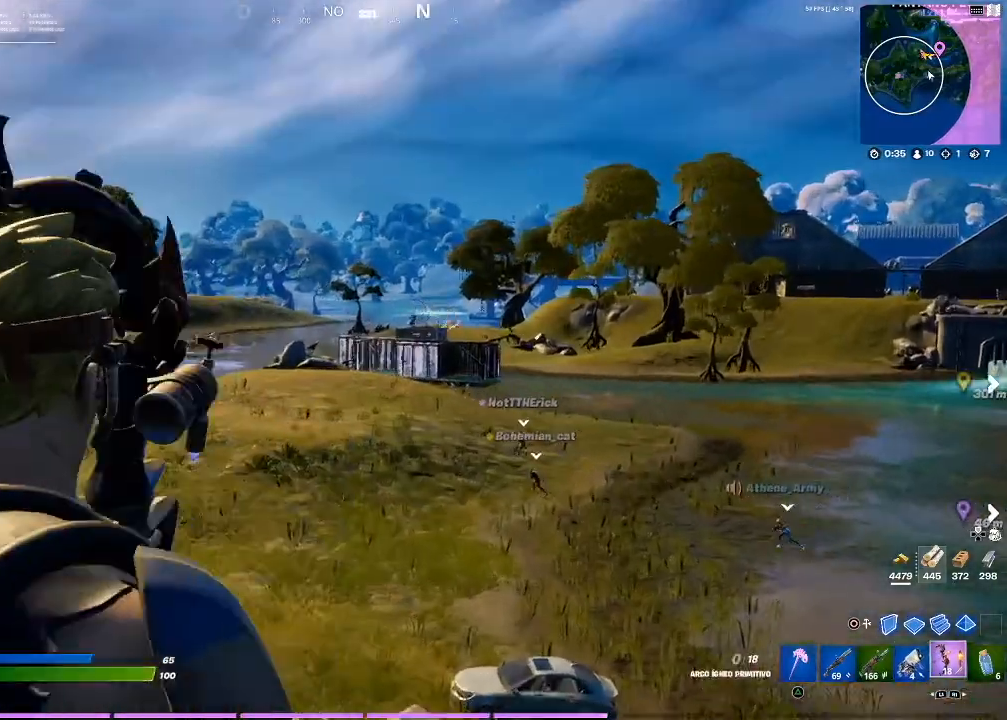
Gameplay with a controller (PlayStation layout); each line is a JSON object with the inputs held at the frame after it. "events" lists button and stick changes between this image and that frame as [ms after this image, input, new state], when the widget could be followed in between. Not read: L3.
{"buttons": ["L2", "R2"], "left_stick": "center", "right_stick": "center", "events": [[33, "R2", "down"], [234, "right_stick", "left"], [334, "right_stick", "center"]]}
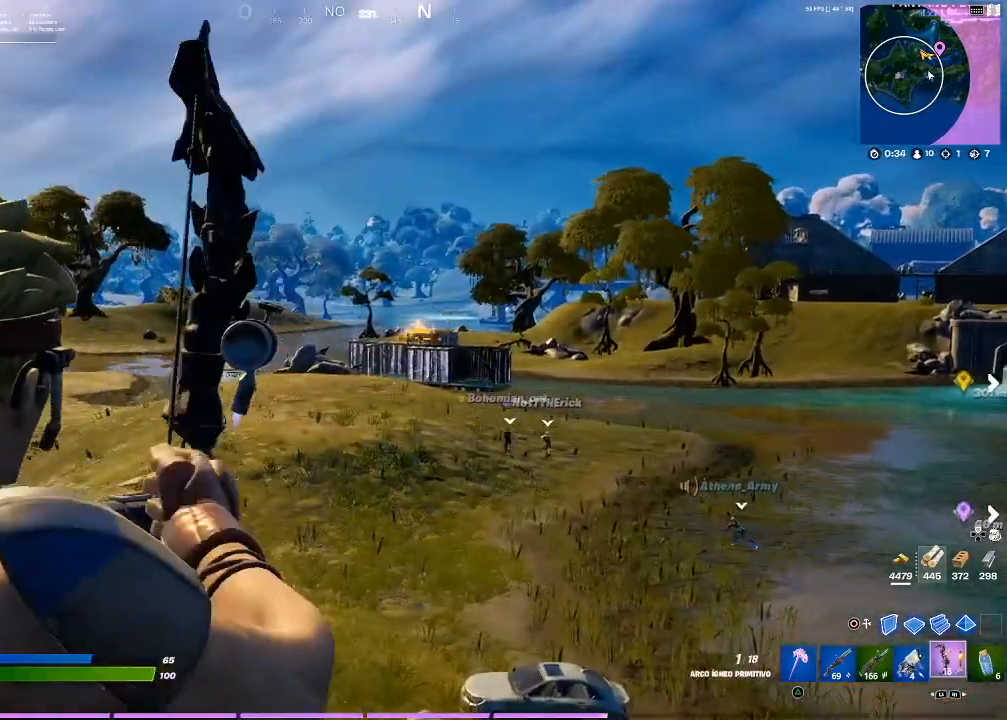
{"buttons": ["L2", "R2"], "left_stick": "center", "right_stick": "center", "events": []}
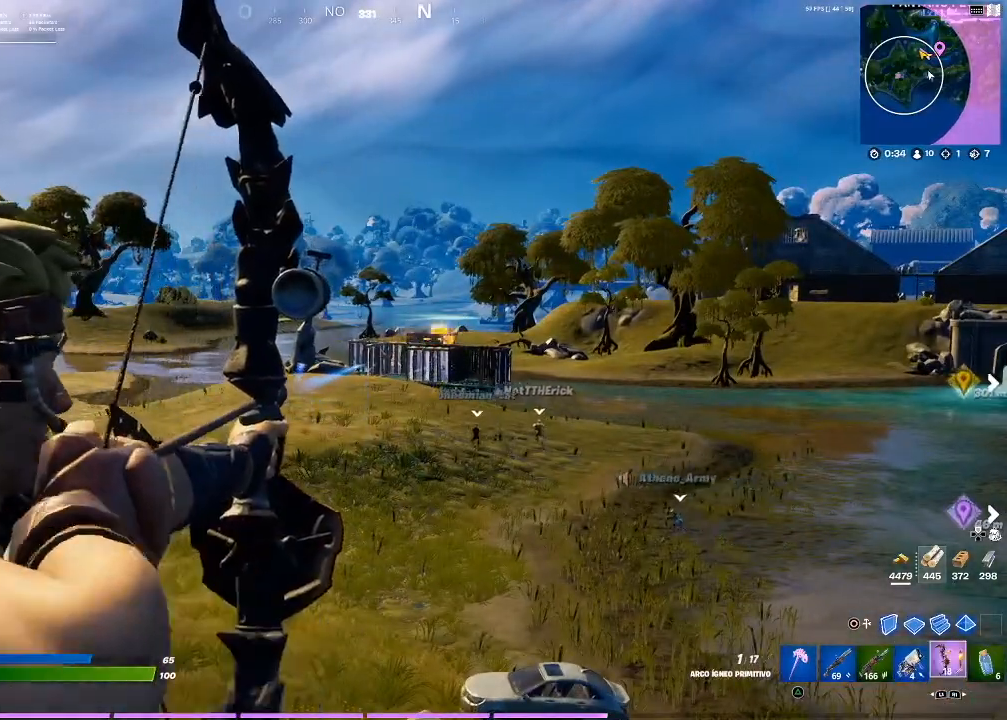
{"buttons": ["L2", "R2"], "left_stick": "center", "right_stick": "center", "events": []}
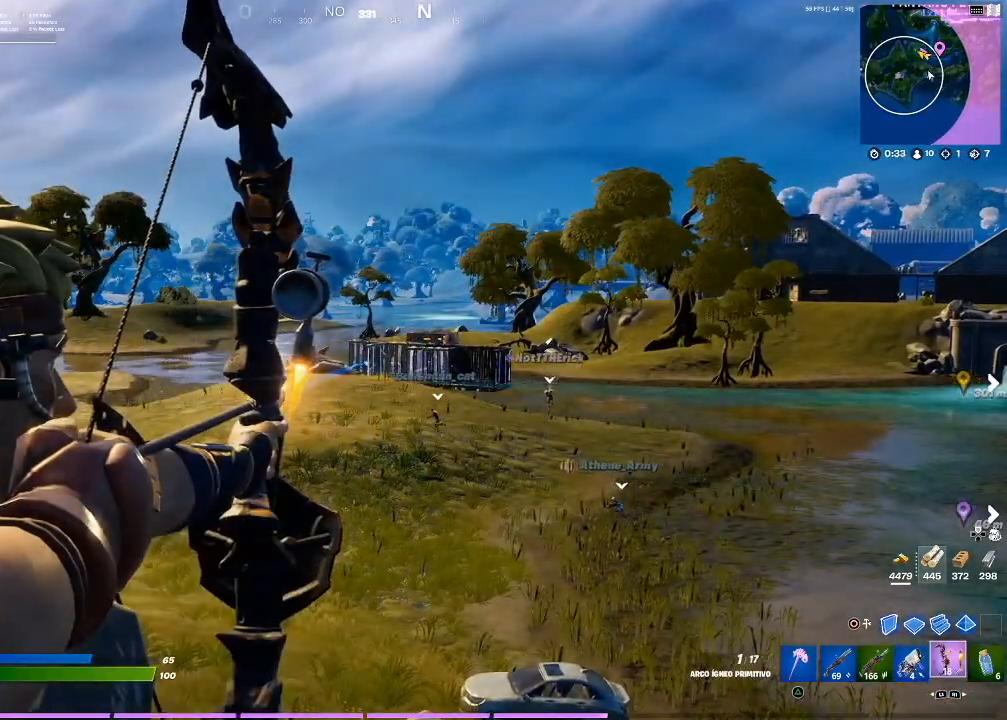
{"buttons": ["L2", "R2"], "left_stick": "center", "right_stick": "center", "events": [[134, "right_stick", "left"], [201, "right_stick", "center"]]}
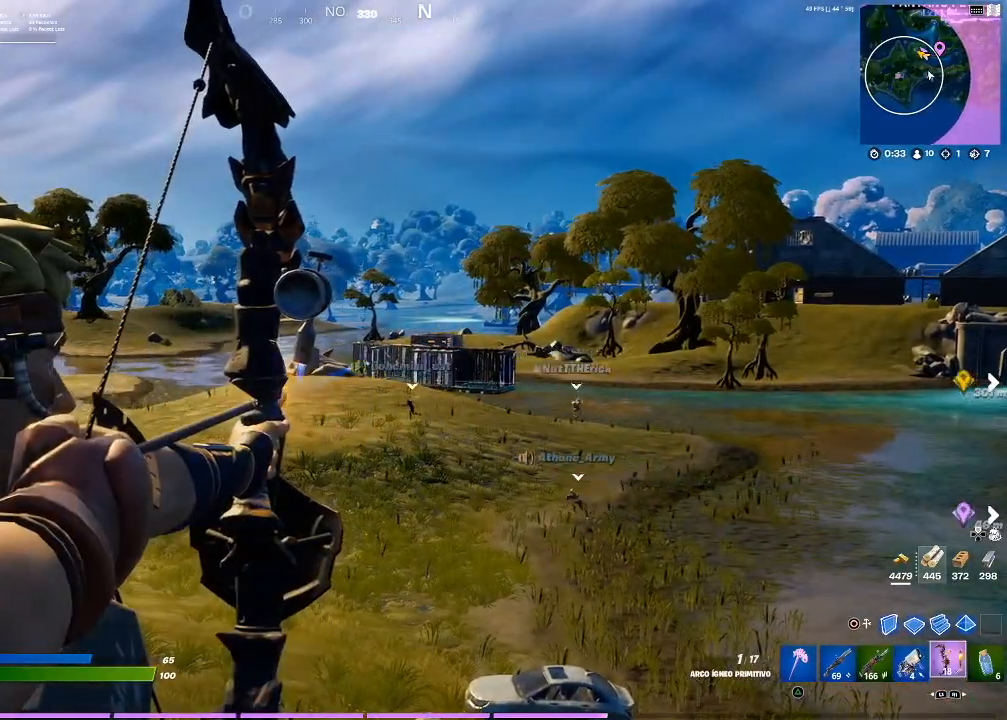
{"buttons": [], "left_stick": "up", "right_stick": "down-left", "events": [[33, "R2", "up"], [200, "L2", "up"], [467, "right_stick", "down-left"], [500, "left_stick", "up"]]}
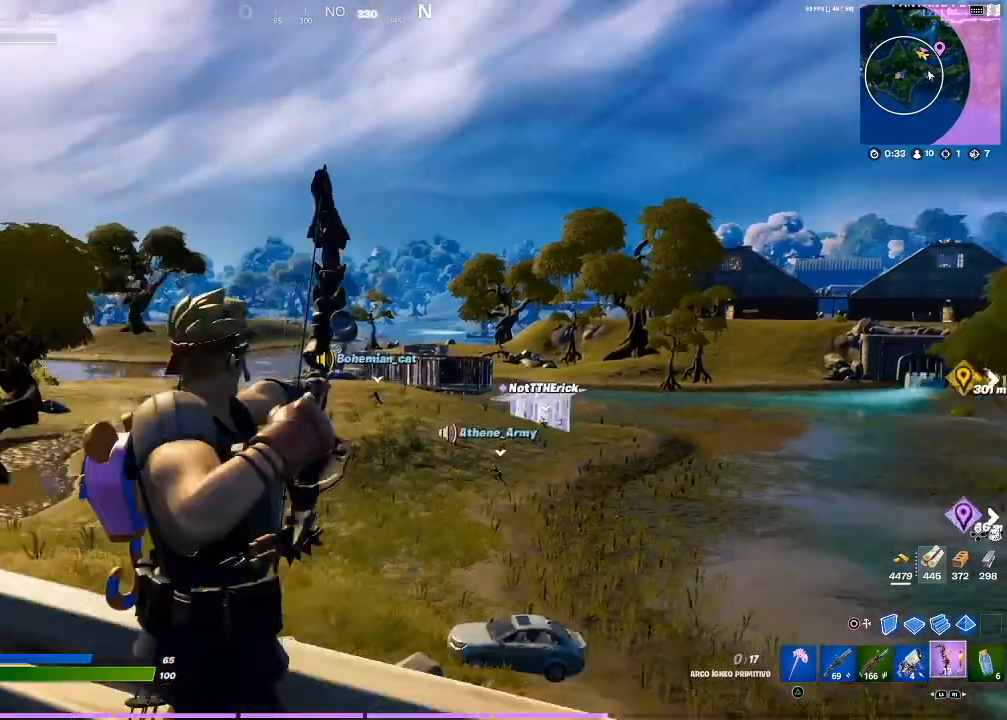
{"buttons": [], "left_stick": "up", "right_stick": "down-left", "events": [[101, "right_stick", "center"], [501, "right_stick", "down-left"]]}
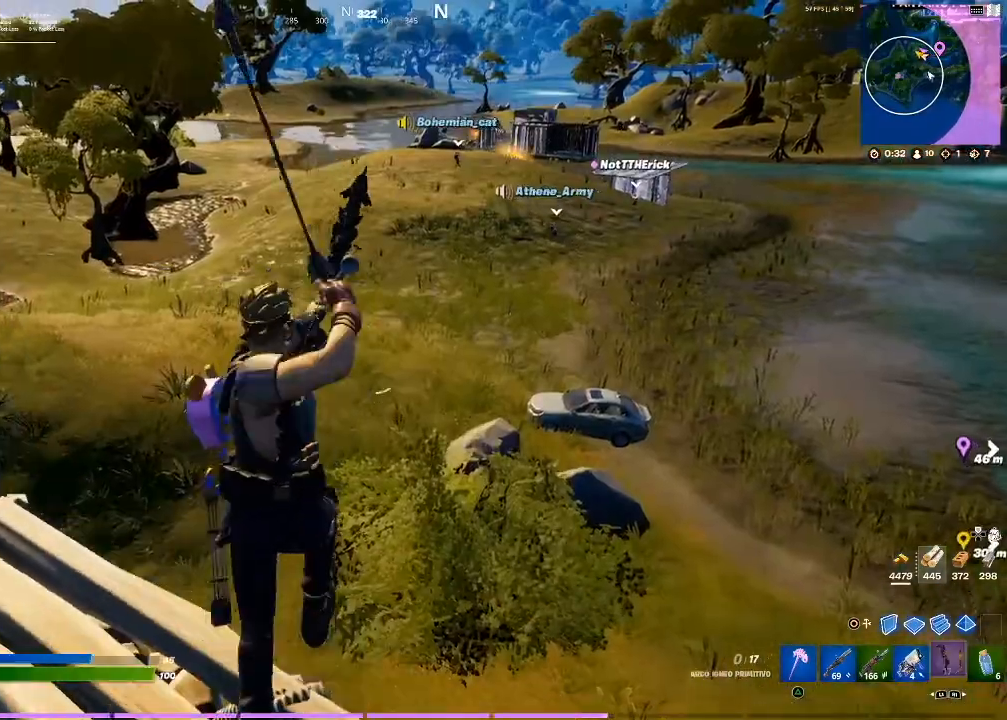
{"buttons": [], "left_stick": "up", "right_stick": "up", "events": [[100, "right_stick", "center"], [167, "left_stick", "center"], [300, "left_stick", "up"], [500, "right_stick", "up"]]}
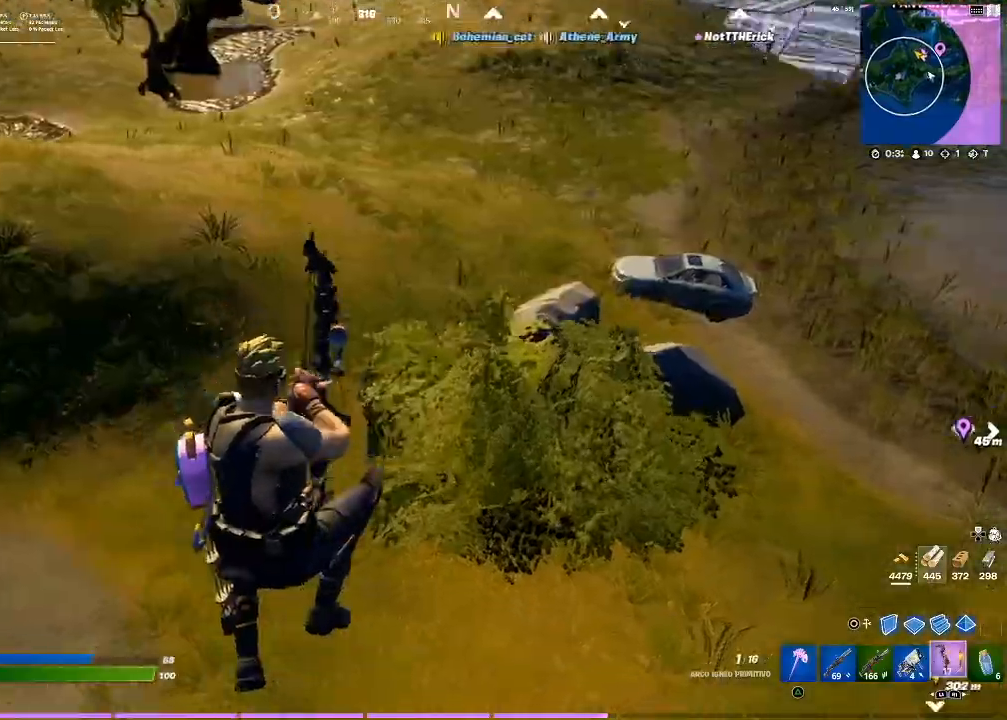
{"buttons": [], "left_stick": "up", "right_stick": "up-left", "events": [[267, "right_stick", "center"], [401, "right_stick", "up-left"]]}
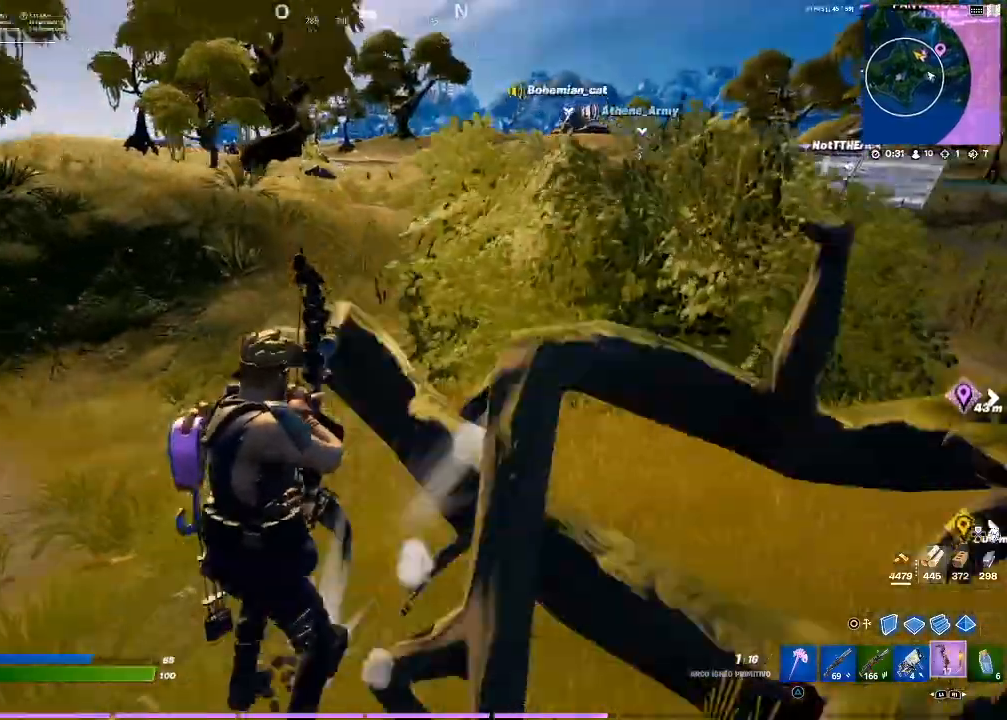
{"buttons": [], "left_stick": "up", "right_stick": "center", "events": [[67, "right_stick", "center"]]}
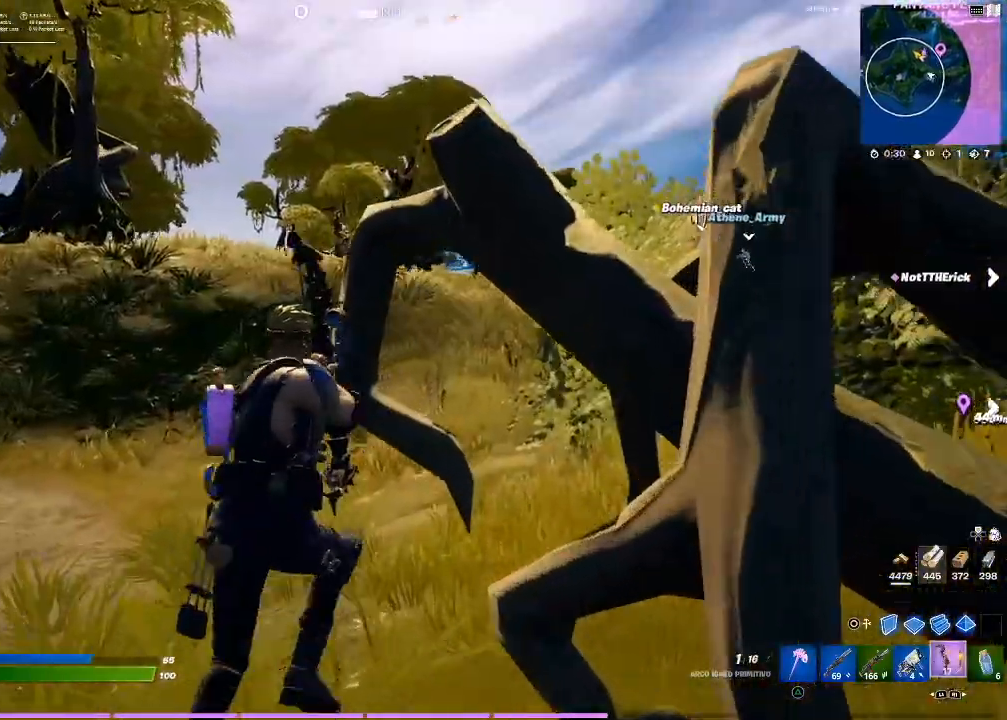
{"buttons": [], "left_stick": "up-right", "right_stick": "center", "events": [[267, "left_stick", "up-right"]]}
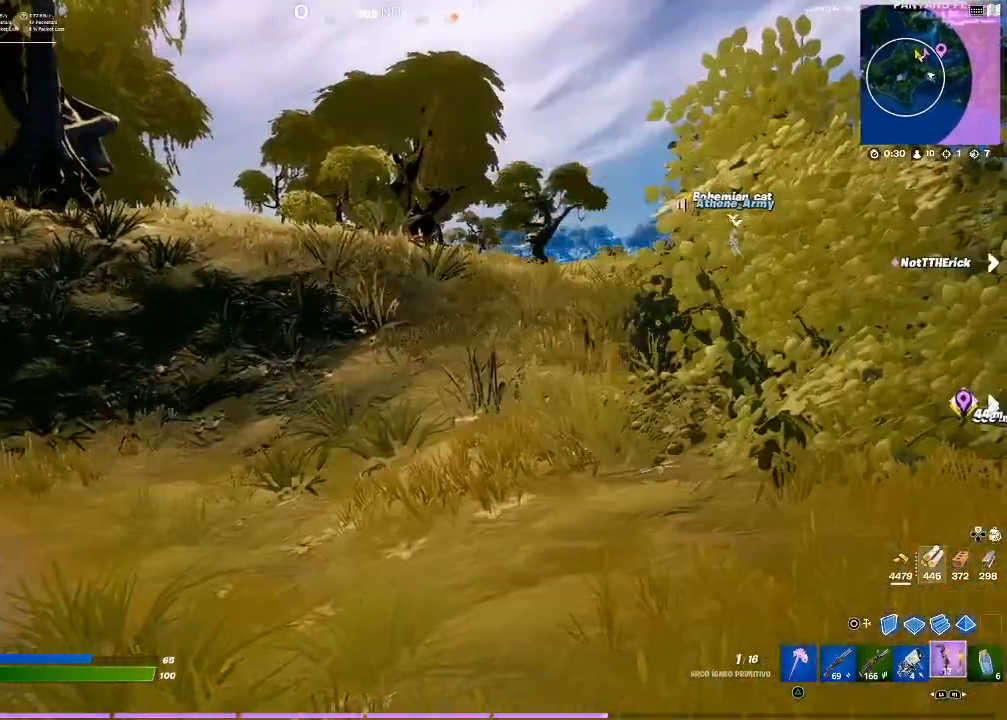
{"buttons": [], "left_stick": "up-right", "right_stick": "center", "events": [[300, "right_stick", "down-right"], [434, "right_stick", "center"]]}
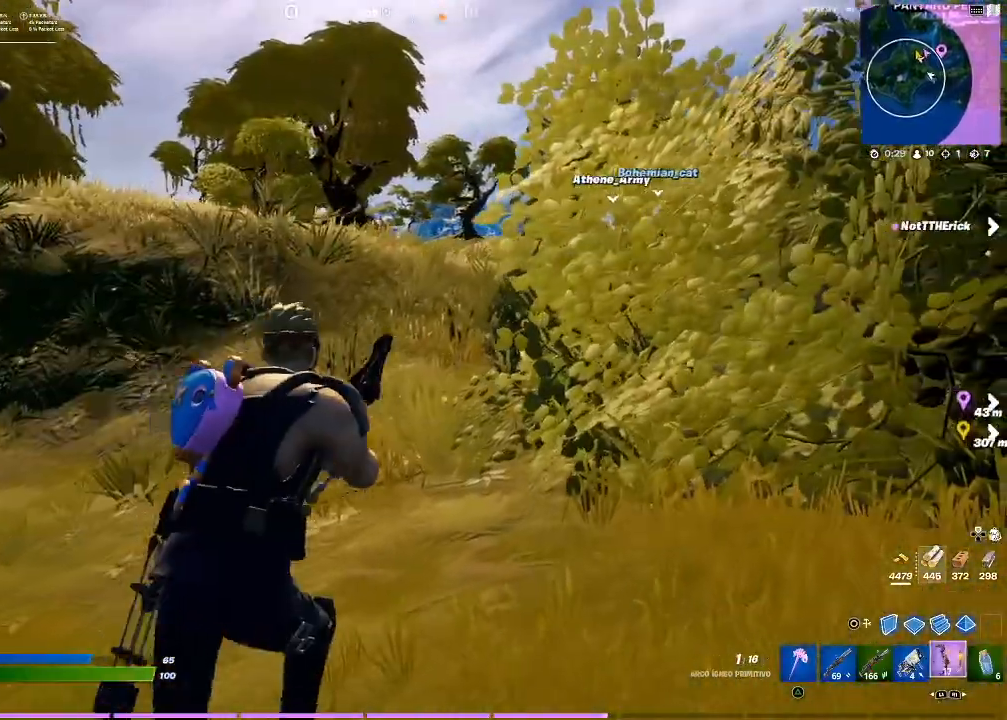
{"buttons": [], "left_stick": "up-right", "right_stick": "center", "events": []}
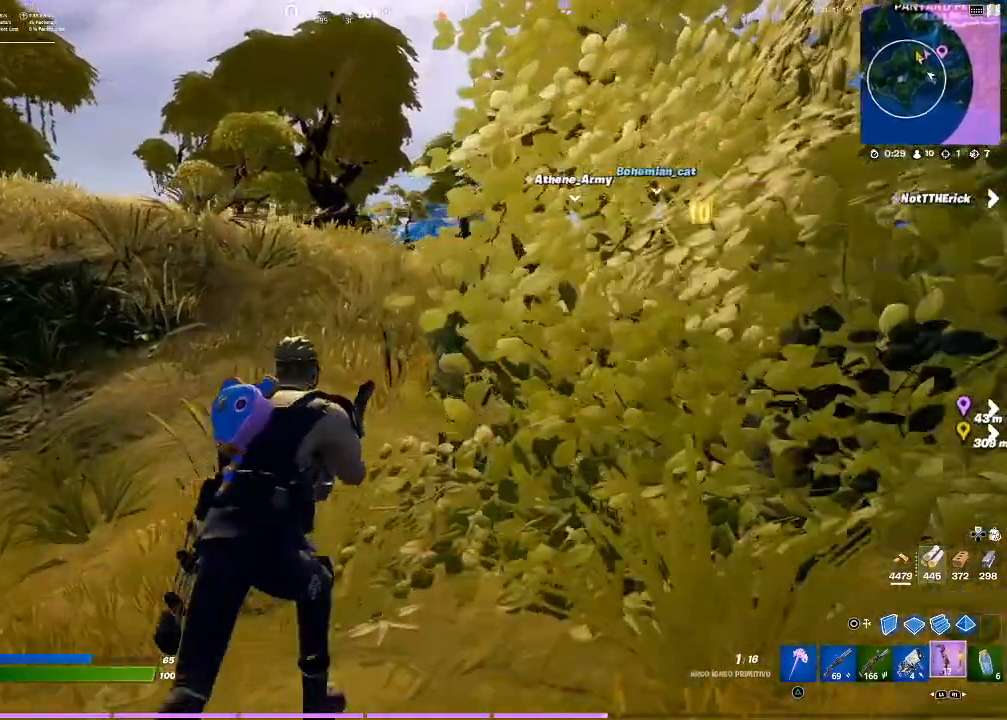
{"buttons": ["CROSS"], "left_stick": "up", "right_stick": "center", "events": [[67, "right_stick", "right"], [100, "left_stick", "up"], [133, "right_stick", "center"], [200, "L1", "down"], [400, "L1", "up"], [434, "CROSS", "down"]]}
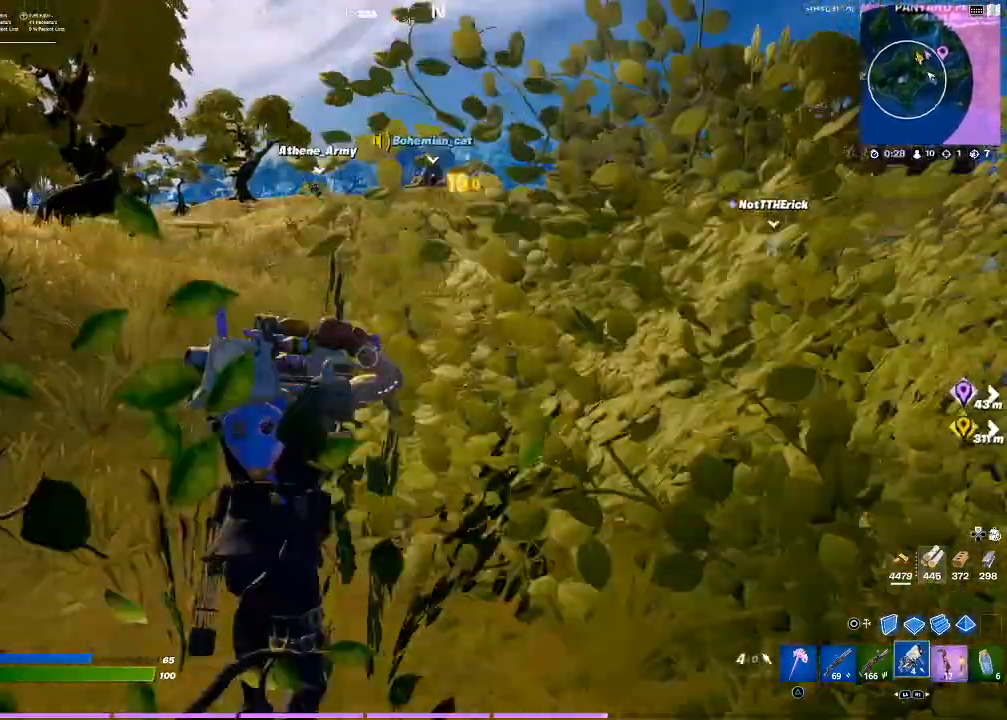
{"buttons": [], "left_stick": "up", "right_stick": "center", "events": [[34, "CROSS", "up"], [101, "SQUARE", "down"], [167, "SQUARE", "up"], [267, "SQUARE", "down"], [334, "SQUARE", "up"], [468, "SQUARE", "down"], [501, "SQUARE", "up"]]}
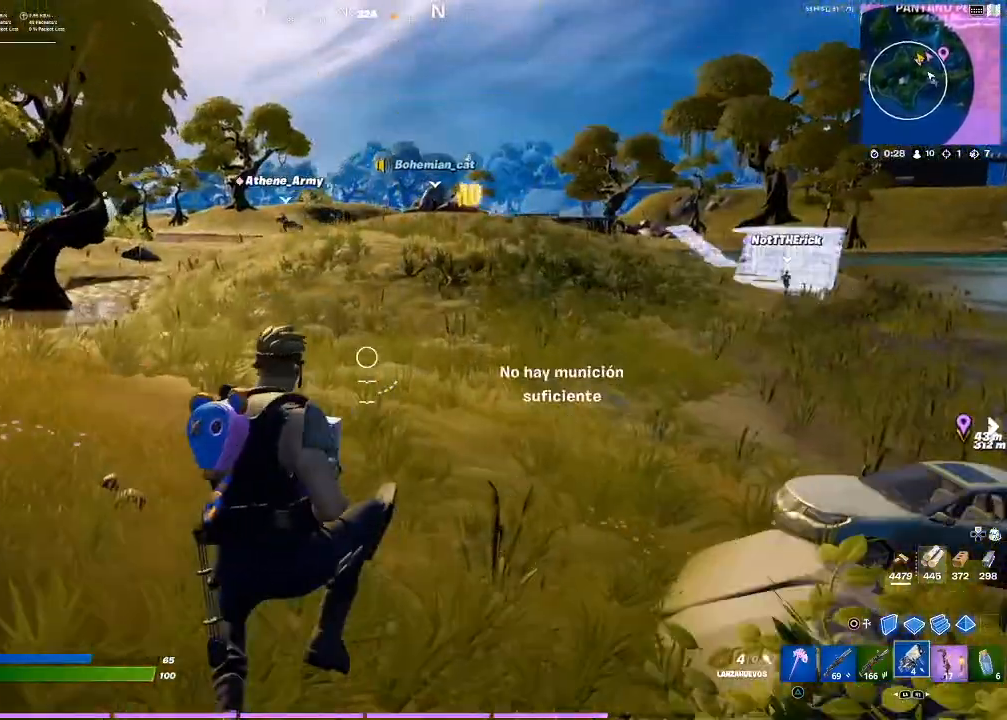
{"buttons": [], "left_stick": "up", "right_stick": "center", "events": [[33, "SQUARE", "down"], [100, "SQUARE", "up"], [133, "SQUARE", "down"], [234, "SQUARE", "up"], [400, "right_stick", "right"], [467, "right_stick", "center"]]}
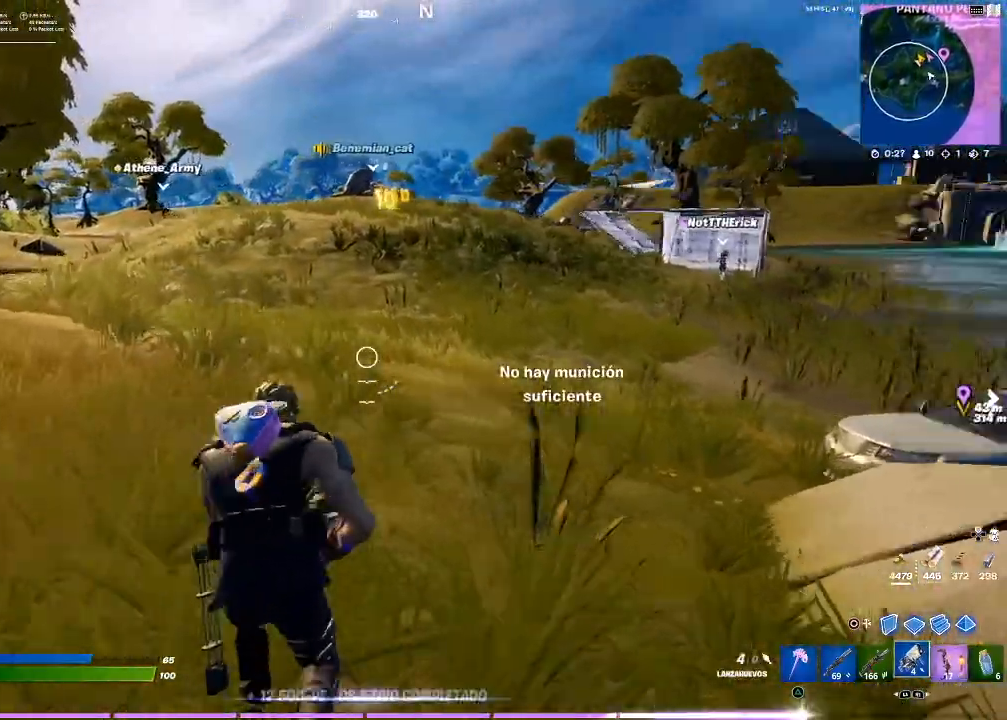
{"buttons": [], "left_stick": "up", "right_stick": "center", "events": [[167, "CROSS", "down"], [234, "CROSS", "up"]]}
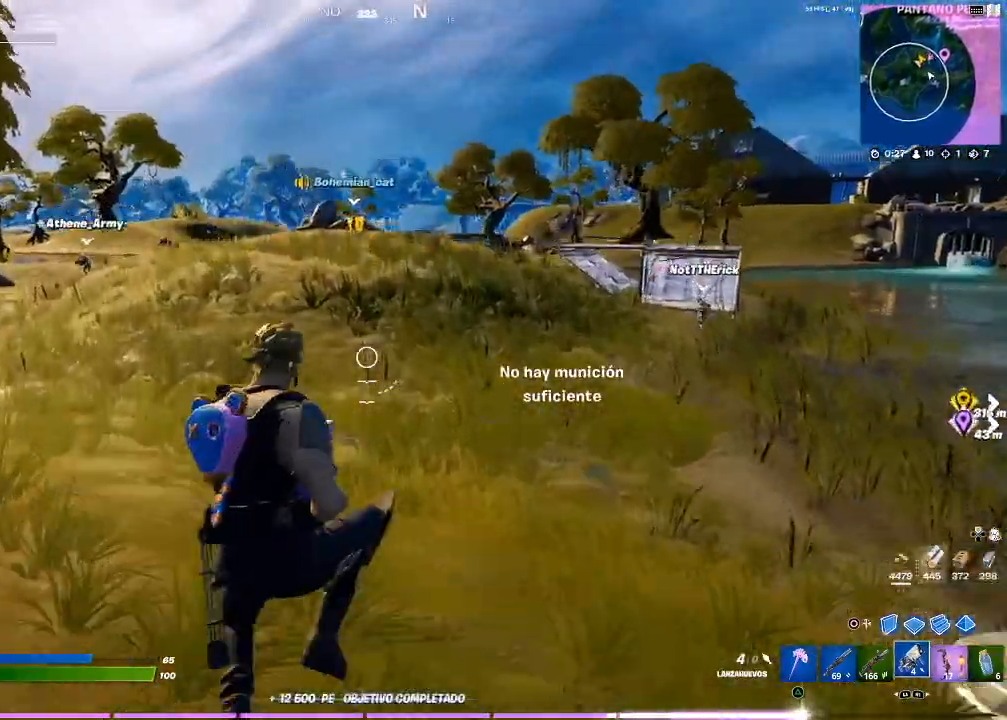
{"buttons": [], "left_stick": "up", "right_stick": "up-right", "events": [[434, "right_stick", "up-right"]]}
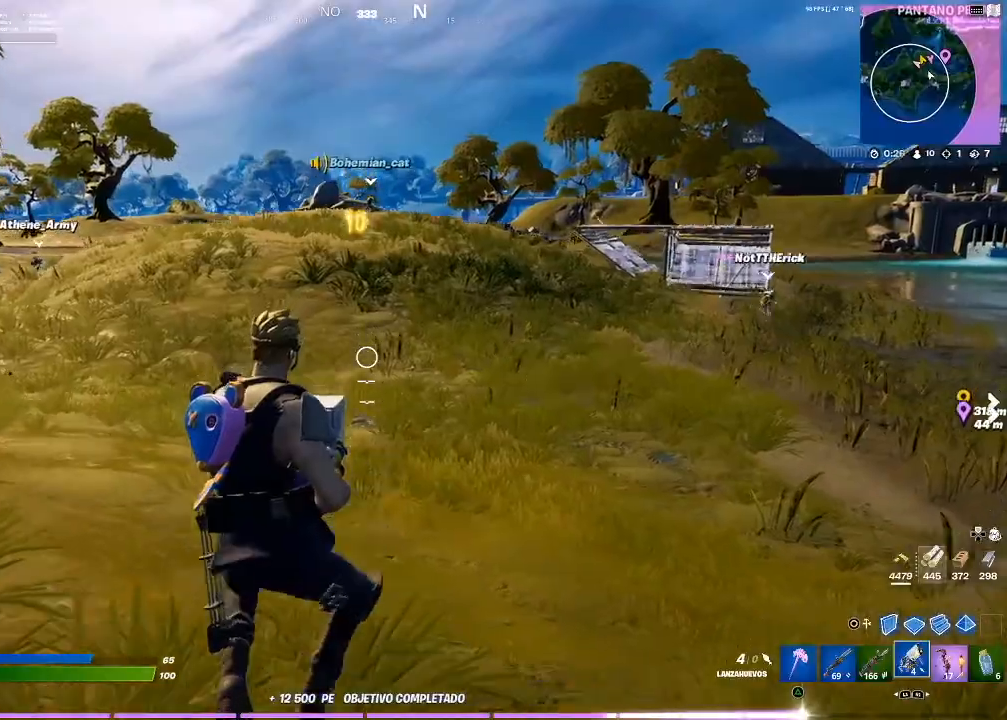
{"buttons": [], "left_stick": "up", "right_stick": "center", "events": [[101, "right_stick", "center"]]}
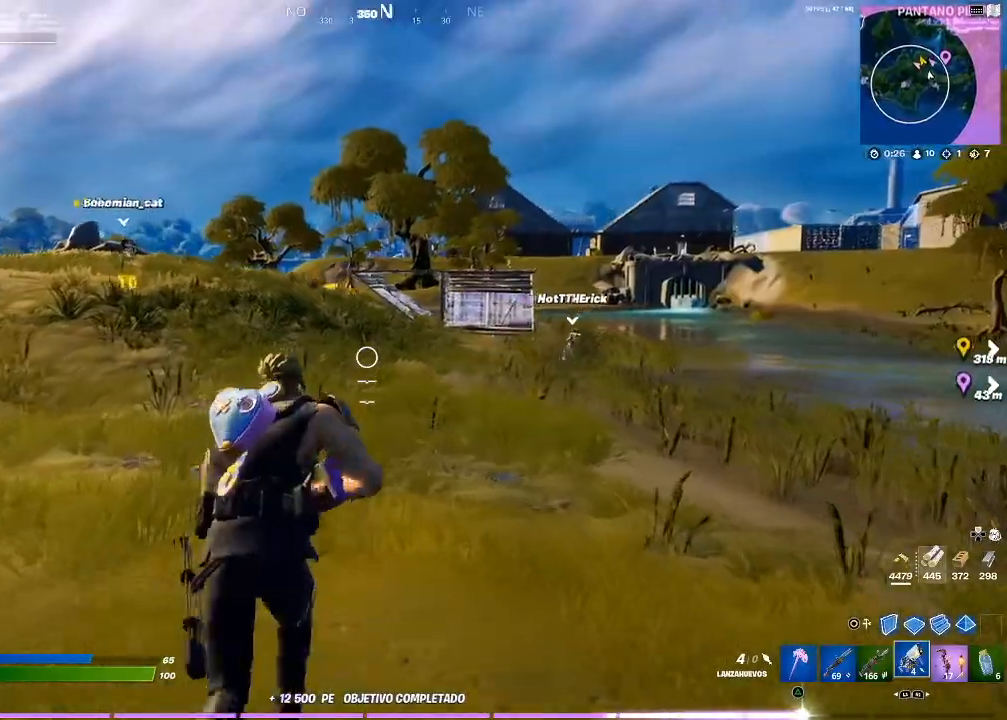
{"buttons": [], "left_stick": "up", "right_stick": "center", "events": [[167, "right_stick", "left"], [267, "right_stick", "center"]]}
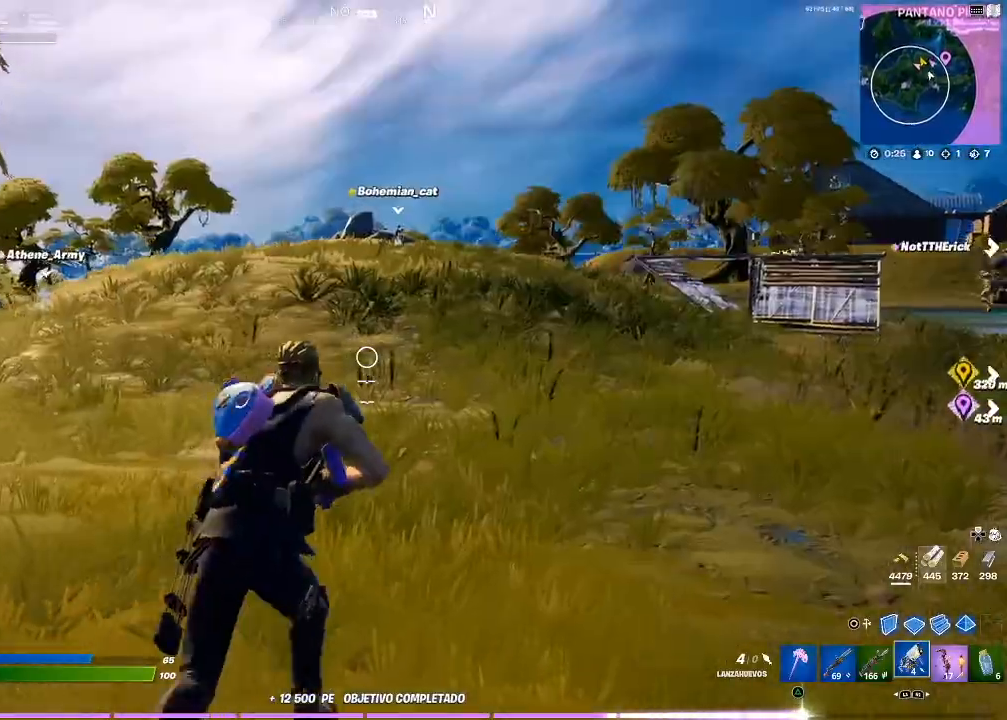
{"buttons": [], "left_stick": "up-right", "right_stick": "center", "events": [[134, "CROSS", "down"], [201, "CROSS", "up"], [201, "left_stick", "center"], [434, "left_stick", "up-right"]]}
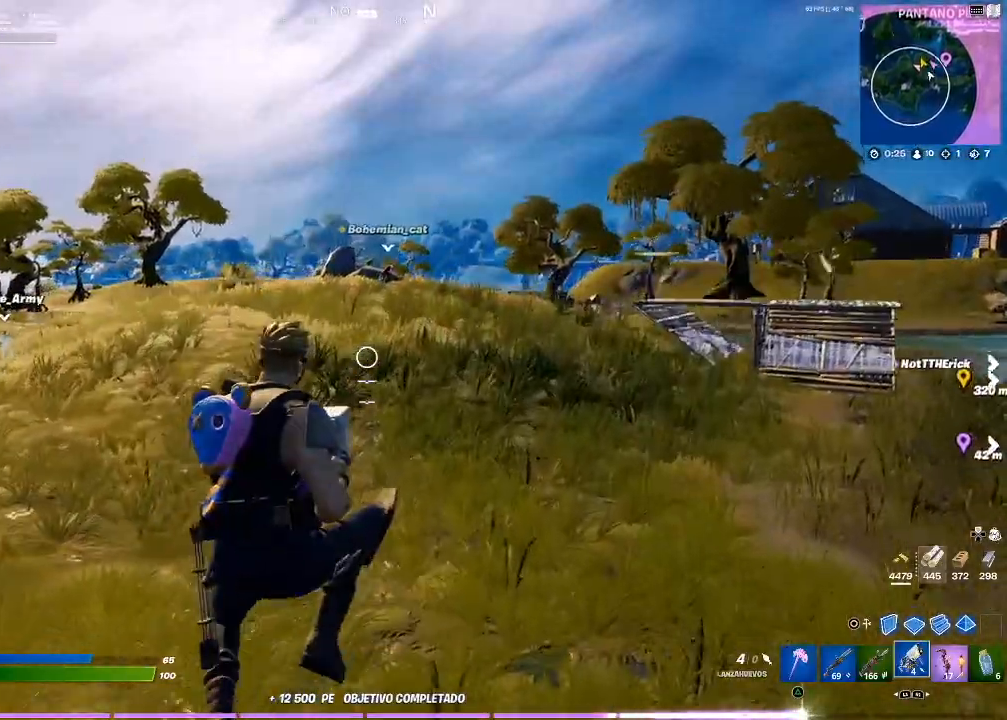
{"buttons": [], "left_stick": "up-right", "right_stick": "center", "events": []}
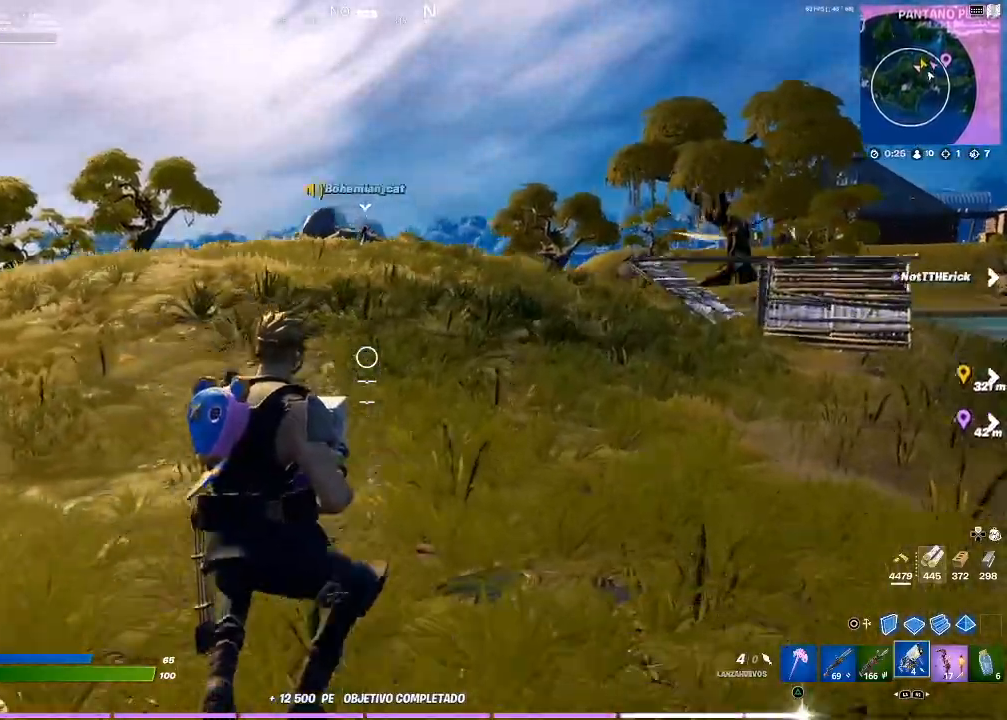
{"buttons": [], "left_stick": "up-right", "right_stick": "center", "events": []}
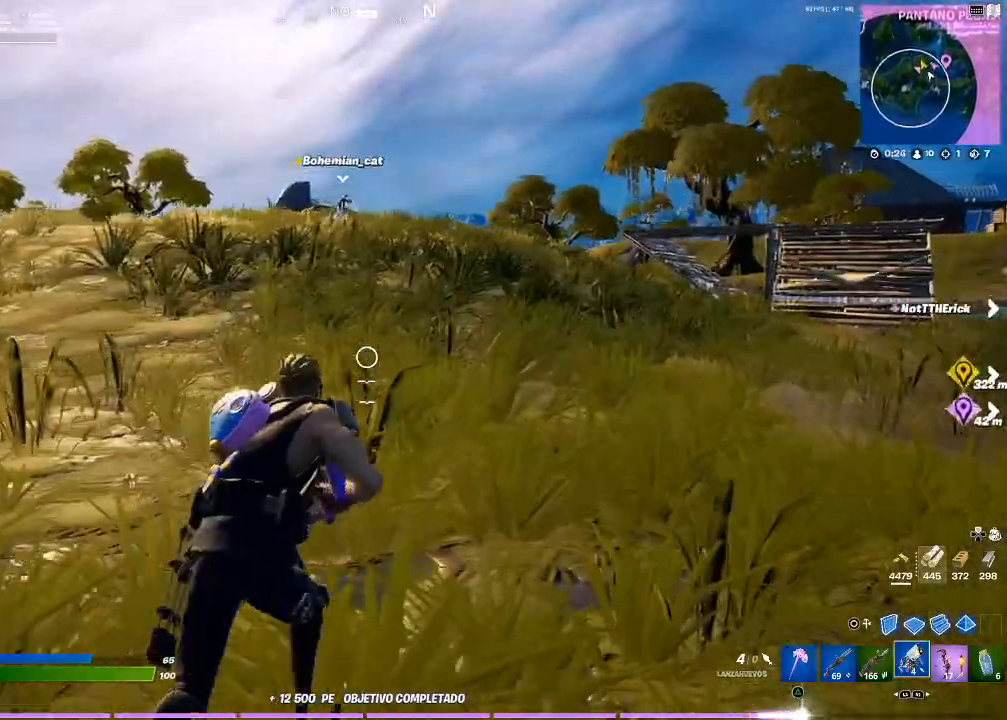
{"buttons": [], "left_stick": "up-right", "right_stick": "center", "events": [[100, "CROSS", "down"], [300, "CROSS", "up"]]}
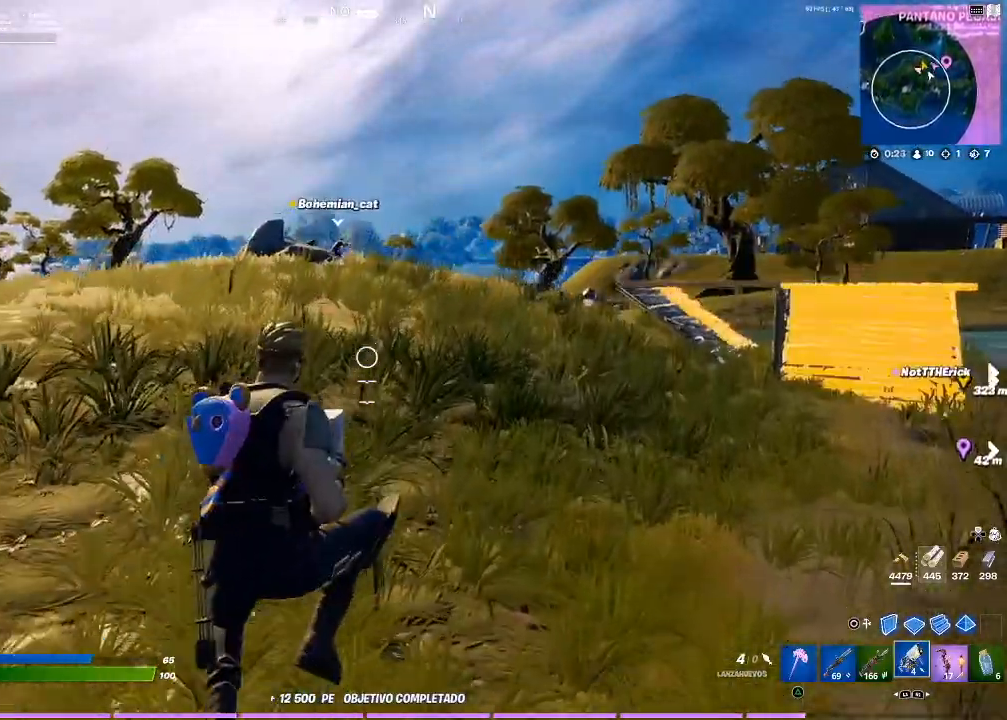
{"buttons": [], "left_stick": "up", "right_stick": "right", "events": [[367, "left_stick", "up"], [401, "right_stick", "right"]]}
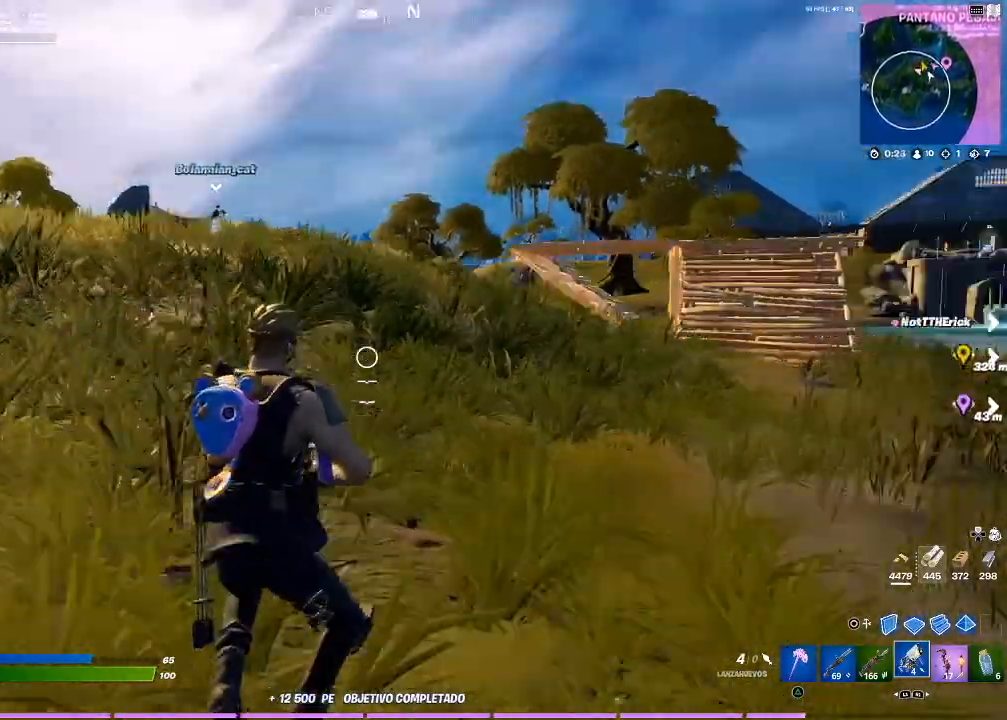
{"buttons": ["CROSS"], "left_stick": "up", "right_stick": "center", "events": [[33, "right_stick", "center"], [434, "CROSS", "down"]]}
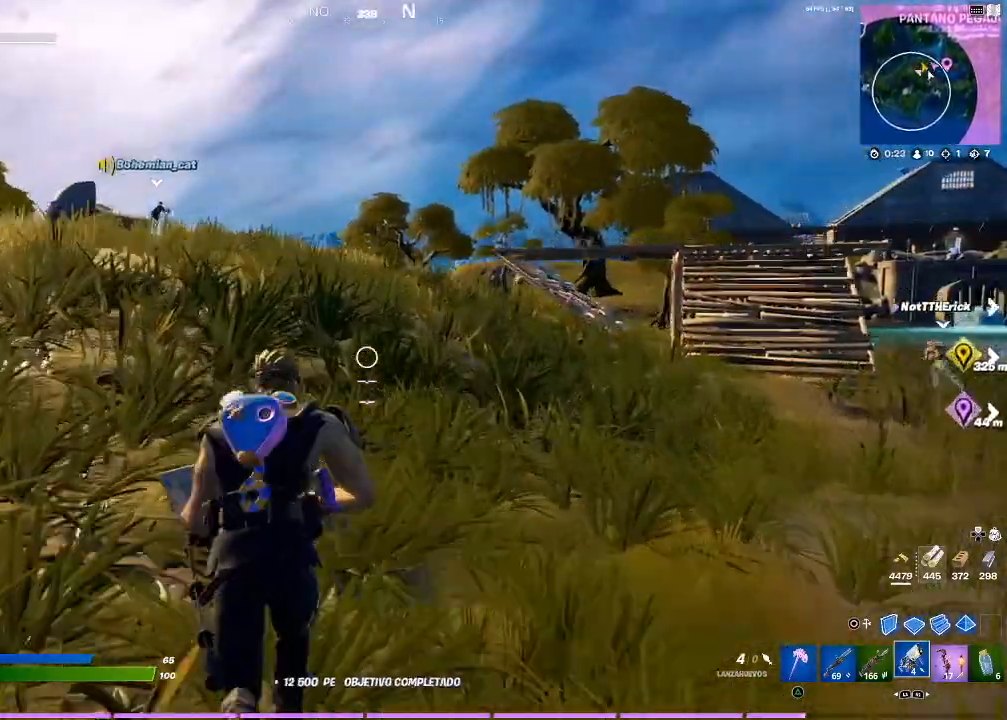
{"buttons": [], "left_stick": "up", "right_stick": "center", "events": [[67, "CROSS", "up"], [301, "L1", "down"], [334, "L1", "up"]]}
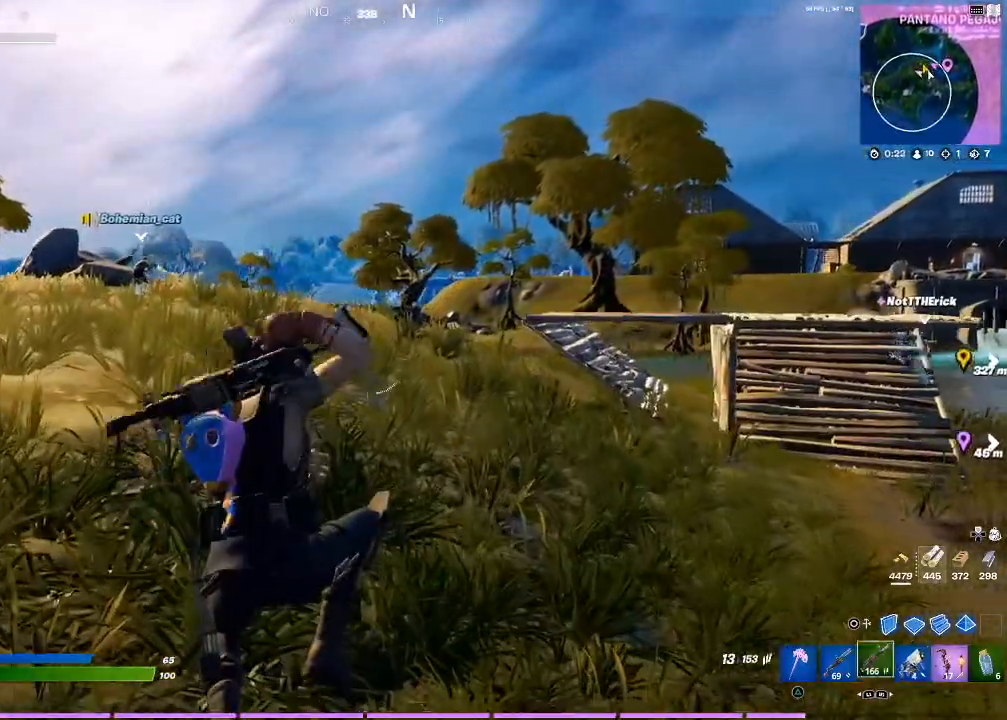
{"buttons": [], "left_stick": "up", "right_stick": "center", "events": [[33, "L1", "down"], [100, "L1", "up"]]}
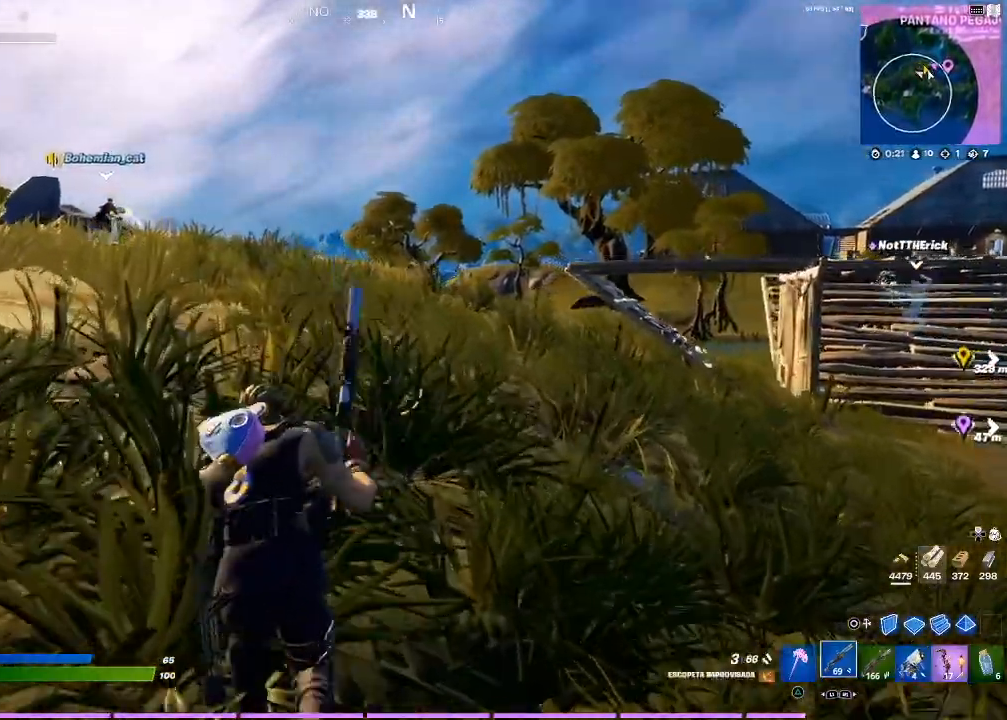
{"buttons": [], "left_stick": "up", "right_stick": "center", "events": [[134, "SQUARE", "down"], [167, "SQUARE", "up"], [334, "right_stick", "down-left"], [501, "right_stick", "center"]]}
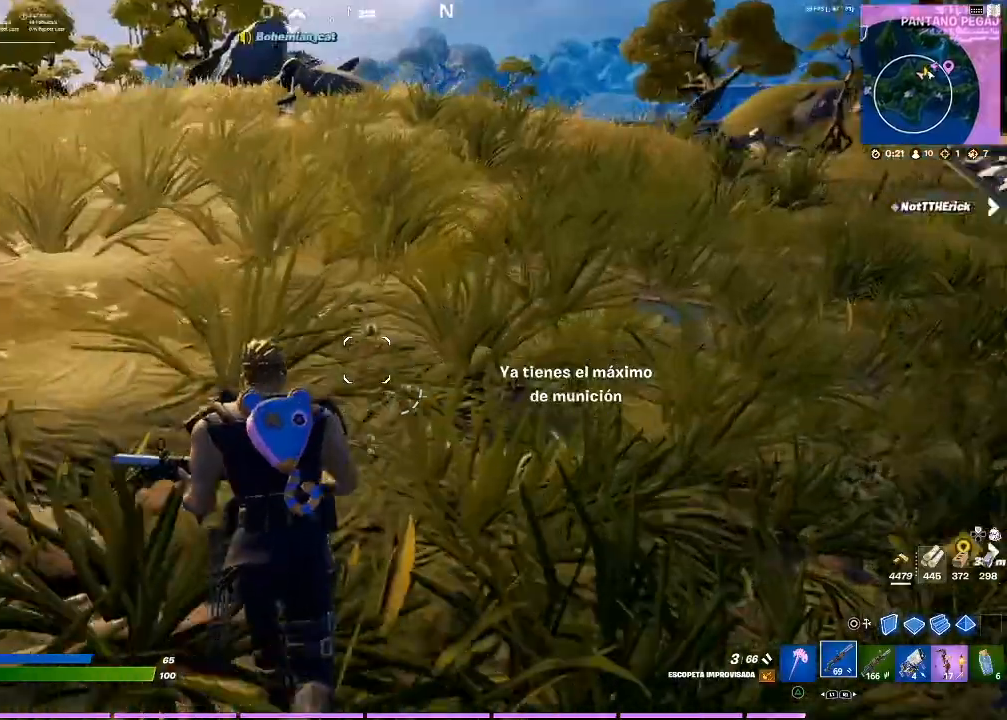
{"buttons": ["SQUARE"], "left_stick": "up", "right_stick": "center", "events": [[33, "R1", "down"], [167, "R1", "up"], [300, "CROSS", "down"], [367, "CROSS", "up"], [467, "SQUARE", "down"]]}
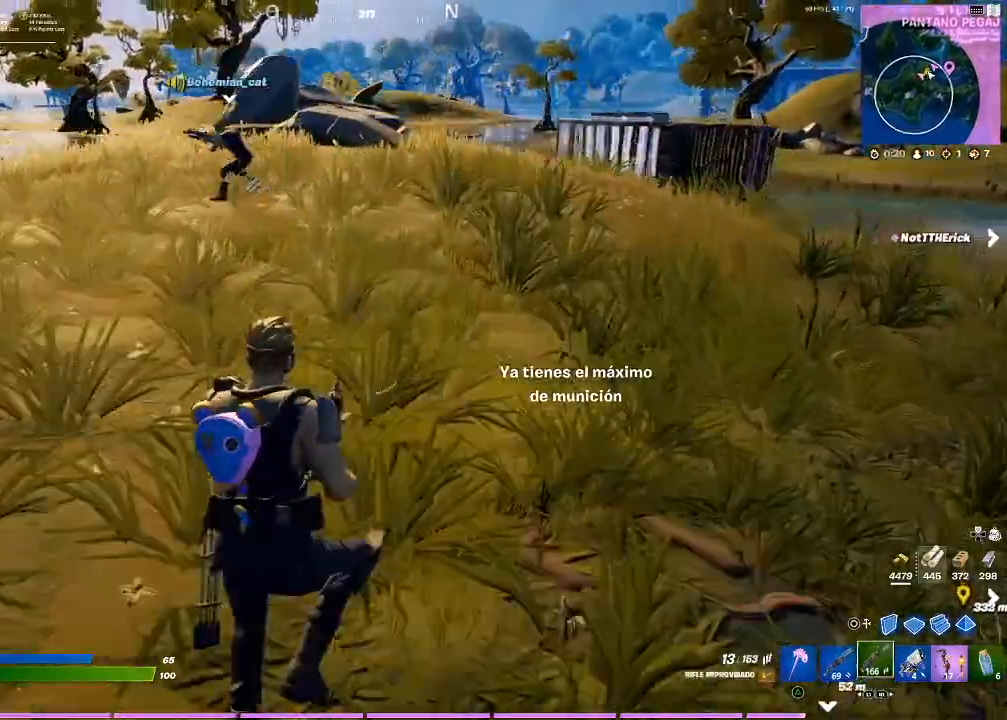
{"buttons": [], "left_stick": "up", "right_stick": "center", "events": [[134, "SQUARE", "up"], [267, "right_stick", "right"], [334, "right_stick", "up-right"], [434, "right_stick", "center"]]}
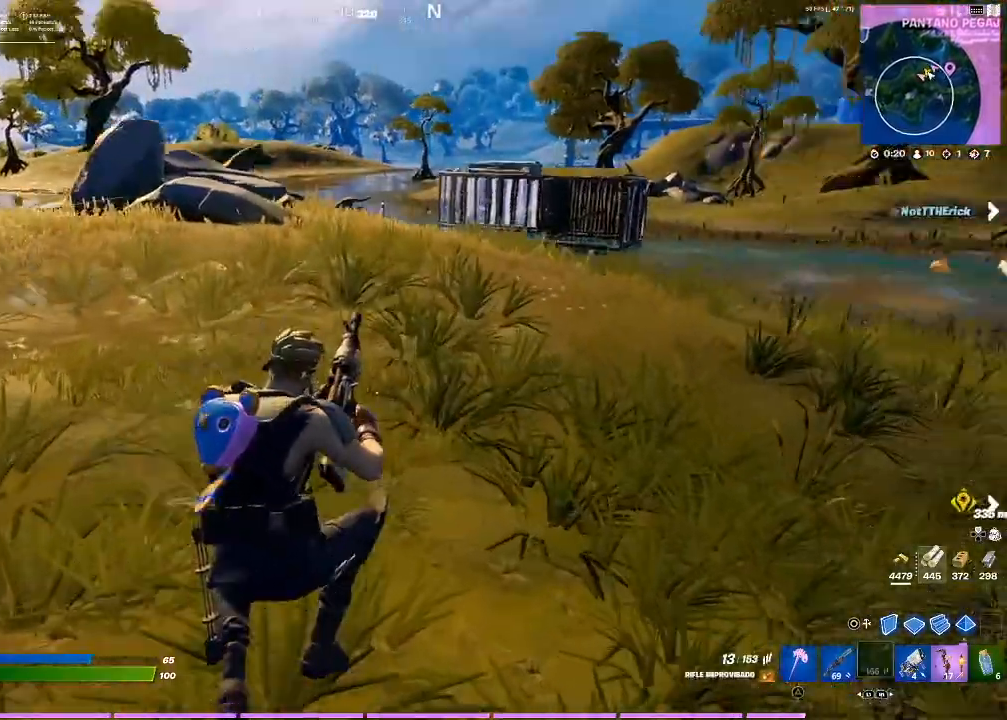
{"buttons": ["R1"], "left_stick": "up", "right_stick": "center", "events": [[300, "right_stick", "up-right"], [400, "right_stick", "center"], [467, "R1", "down"]]}